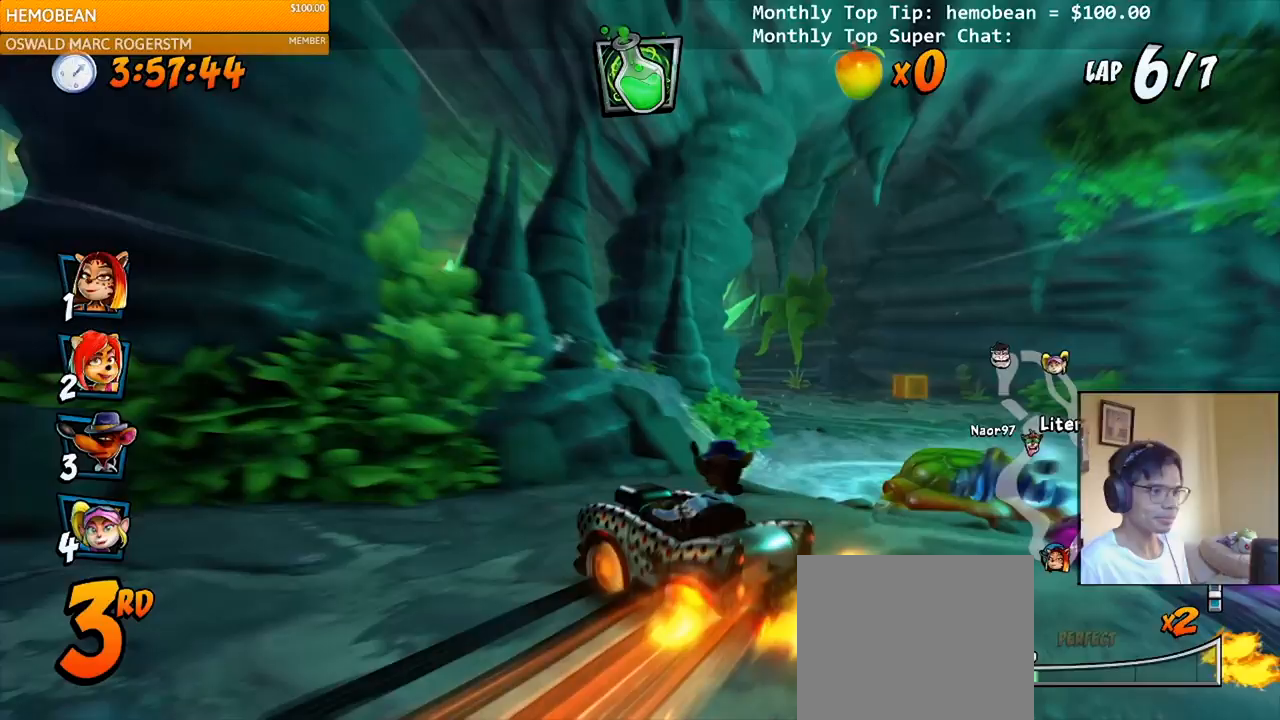
Gameplay with a controller (PlayStation layout); each line is a JSON object with the inputs held at the frame after it. "events" lists button and stick changes between this image and that frame as [ms after this image, input, new state], when the widget could be followed in between. Not read: left_stick.
{"buttons": ["CROSS", "R2", "DPAD_LEFT"], "right_stick": "center", "events": [[200, "DPAD_LEFT", "down"]]}
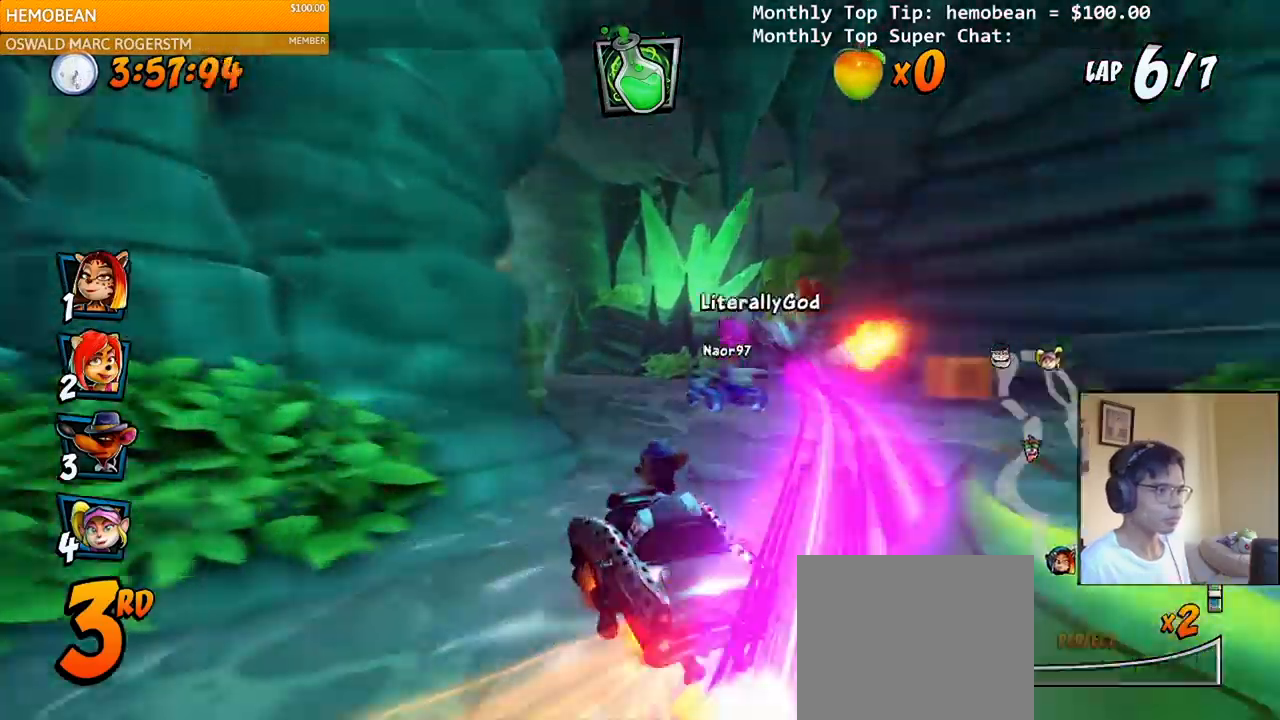
{"buttons": ["CROSS", "R2", "DPAD_LEFT"], "right_stick": "center", "events": []}
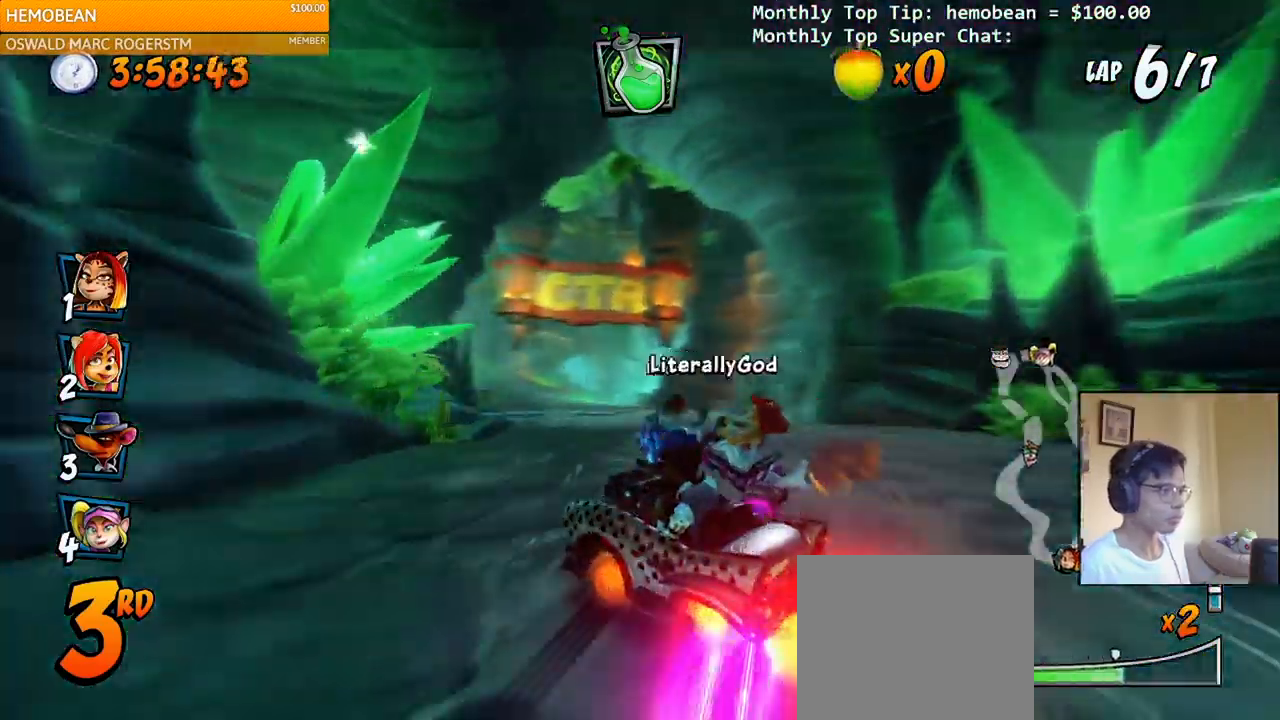
{"buttons": ["CROSS", "R2", "DPAD_RIGHT"], "right_stick": "center", "events": [[100, "DPAD_UP", "down"], [117, "DPAD_LEFT", "up"], [133, "DPAD_RIGHT", "down"], [133, "DPAD_UP", "up"], [333, "L1", "down"], [350, "DPAD_UP", "down"], [433, "DPAD_UP", "up"], [500, "L1", "up"]]}
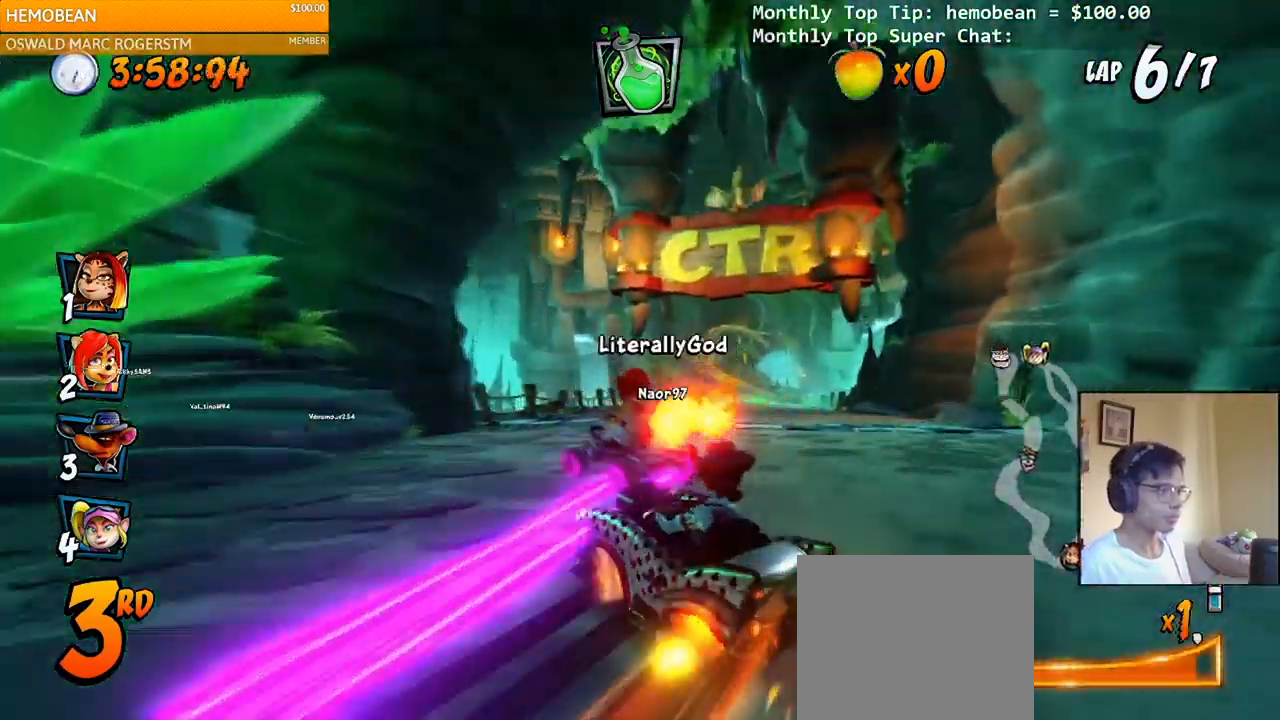
{"buttons": ["CROSS", "R2", "DPAD_RIGHT"], "right_stick": "center", "events": []}
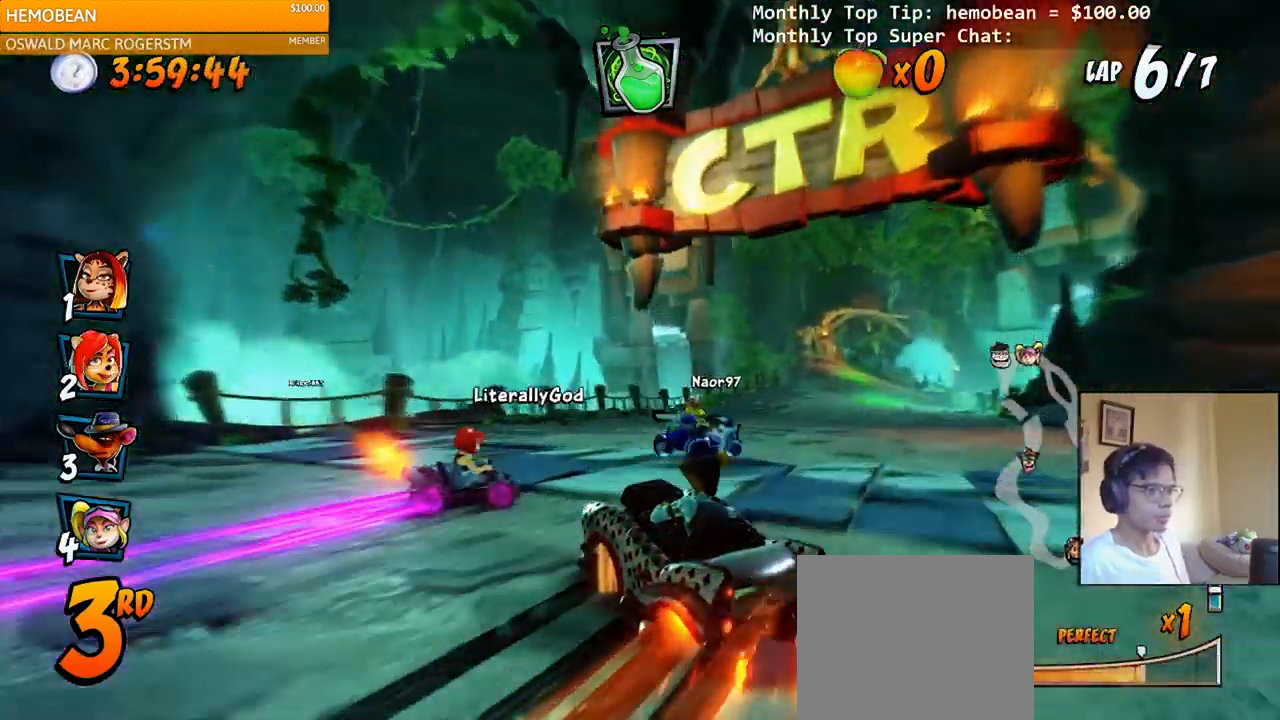
{"buttons": ["CROSS", "L1"], "right_stick": "center", "events": [[317, "L1", "down"], [400, "DPAD_UP", "down"], [467, "DPAD_UP", "up"], [467, "R2", "up"], [500, "DPAD_RIGHT", "up"]]}
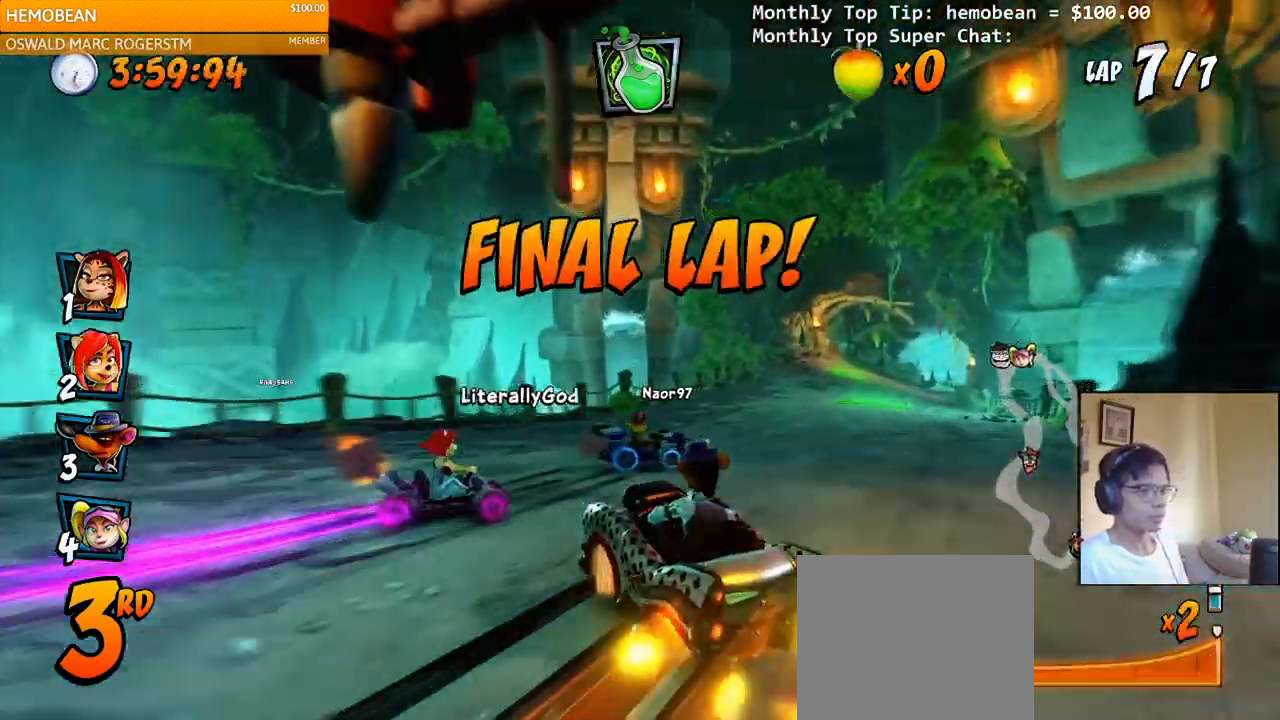
{"buttons": ["CROSS", "R2", "DPAD_RIGHT"], "right_stick": "center", "events": [[33, "L1", "up"], [50, "R2", "down"], [317, "DPAD_RIGHT", "down"]]}
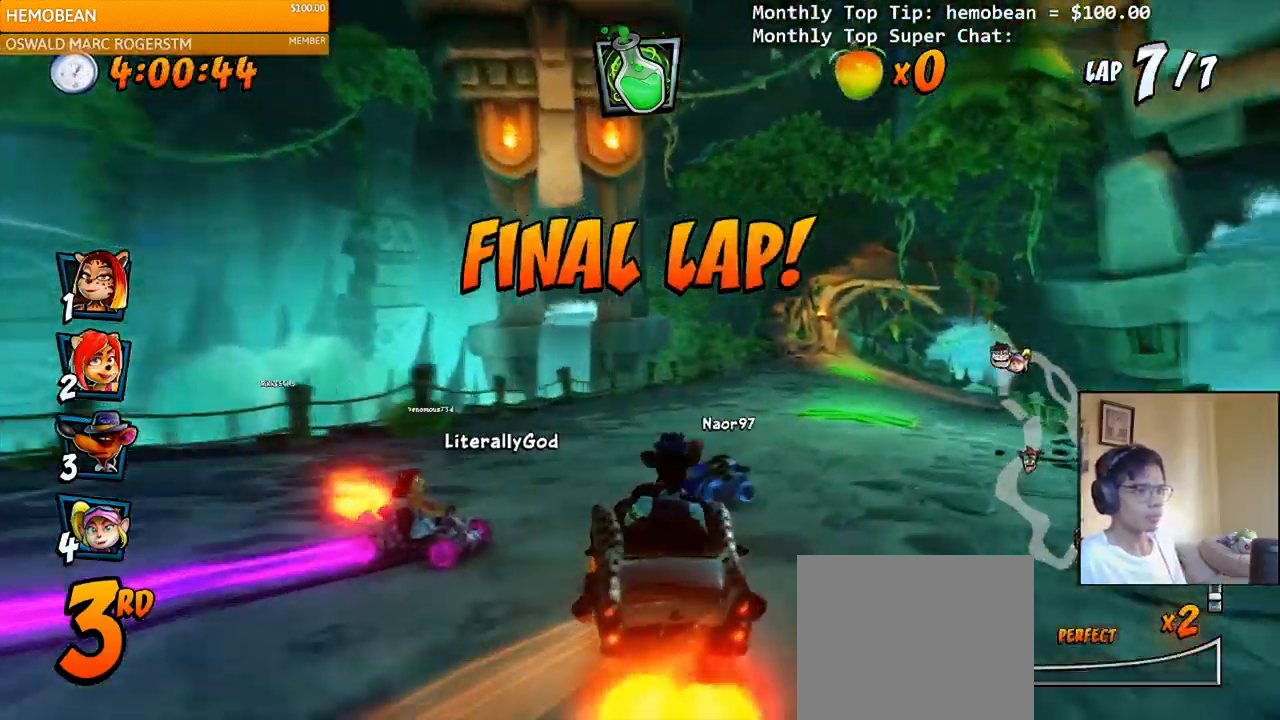
{"buttons": ["CROSS", "R2", "DPAD_LEFT"], "right_stick": "center", "events": [[33, "DPAD_UP", "down"], [50, "DPAD_RIGHT", "up"], [67, "DPAD_LEFT", "down"], [67, "DPAD_UP", "up"]]}
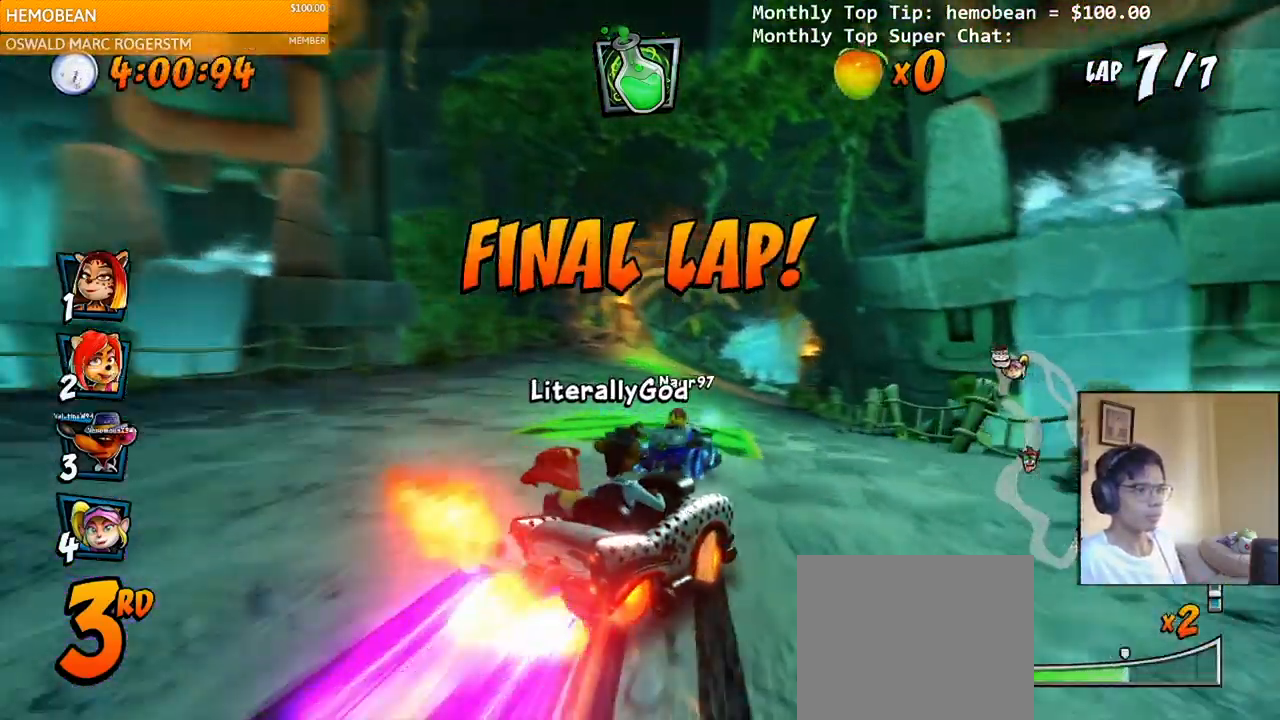
{"buttons": ["CROSS", "L1", "R2", "DPAD_UP", "DPAD_LEFT"], "right_stick": "center", "events": [[367, "L1", "down"], [383, "DPAD_UP", "down"]]}
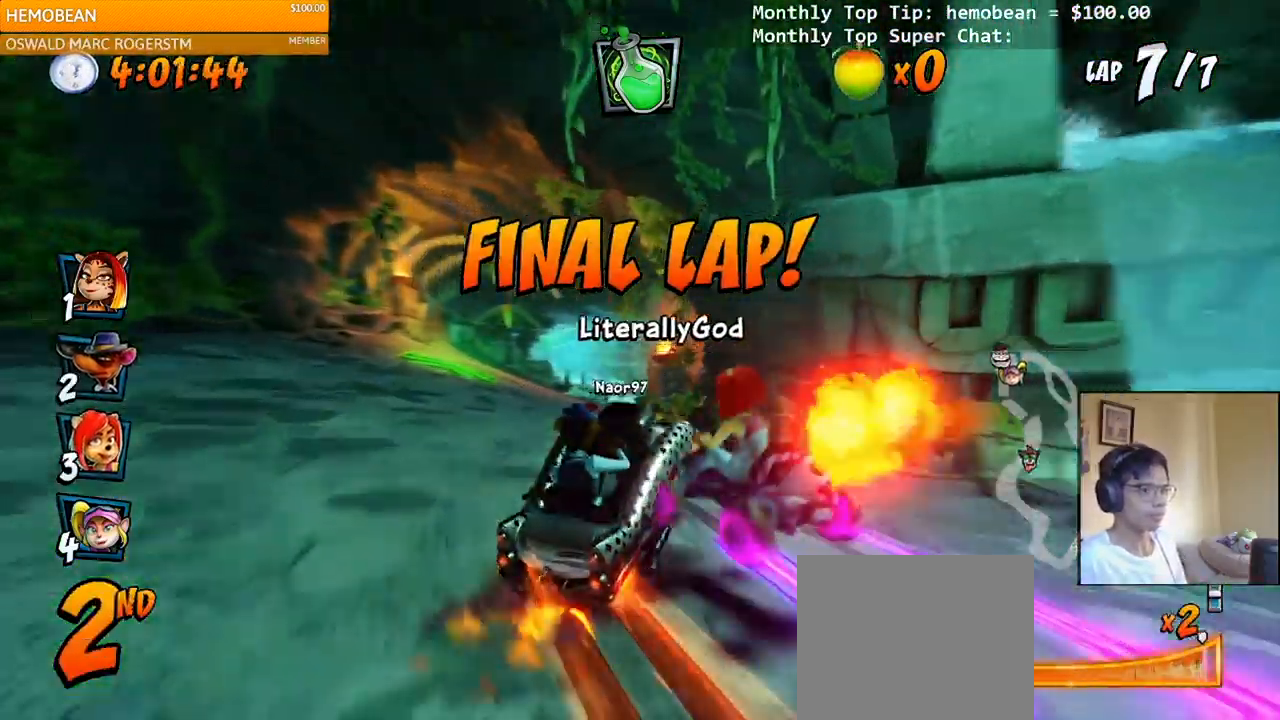
{"buttons": ["CROSS", "R2", "DPAD_LEFT"], "right_stick": "center", "events": [[50, "L1", "up"], [100, "DPAD_UP", "up"]]}
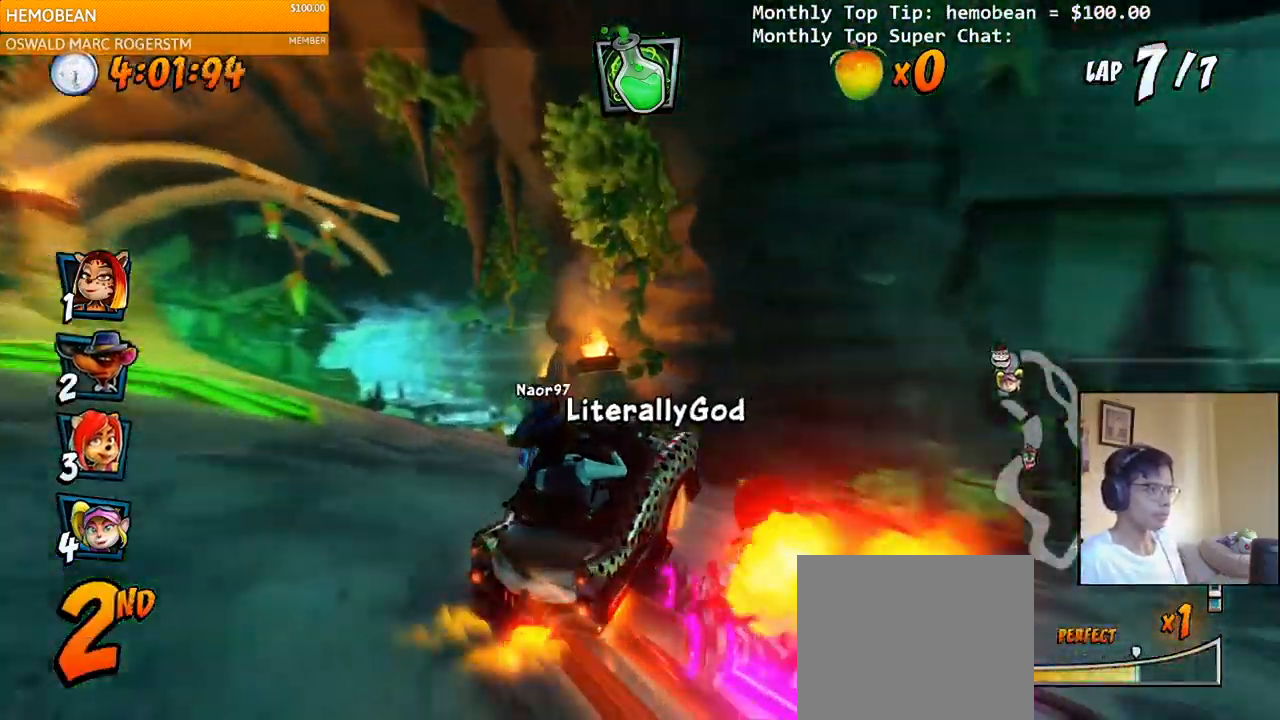
{"buttons": ["CROSS", "L1", "R2", "DPAD_UP", "DPAD_LEFT"], "right_stick": "center", "events": [[333, "L1", "down"], [383, "DPAD_UP", "down"]]}
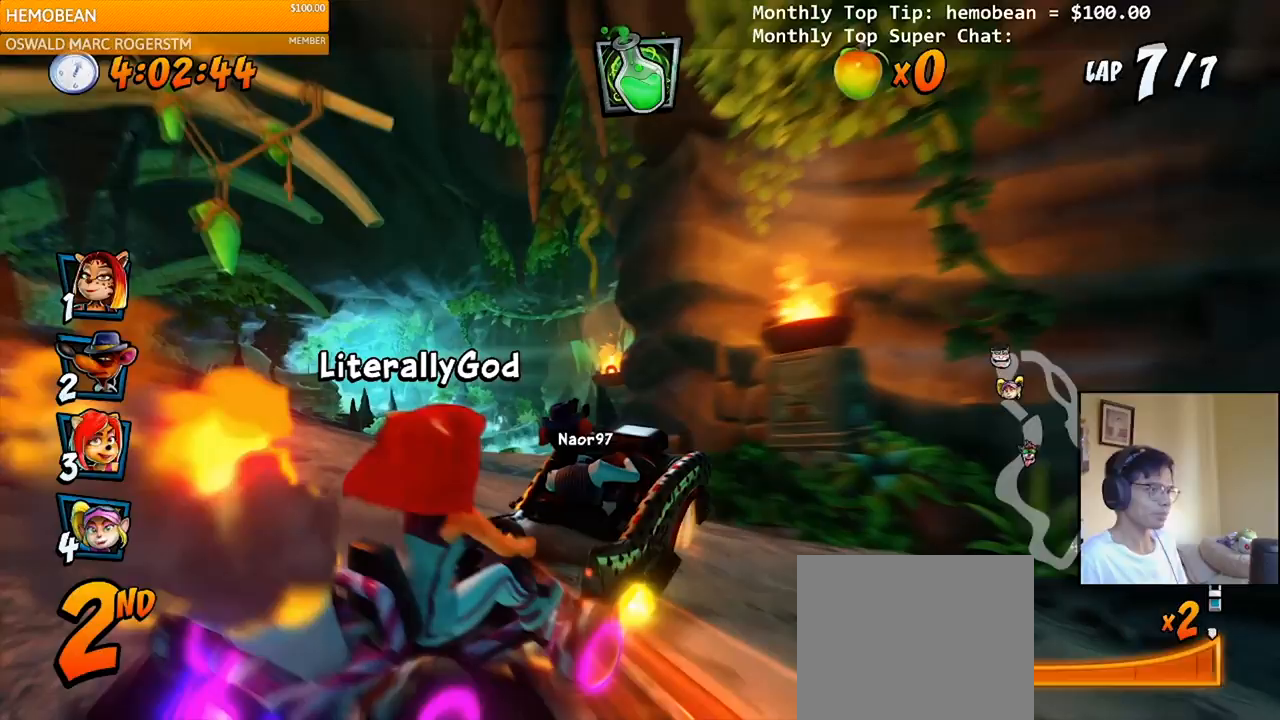
{"buttons": ["CROSS", "DPAD_LEFT"], "right_stick": "center", "events": [[33, "L1", "up"], [50, "DPAD_UP", "up"], [417, "R2", "up"]]}
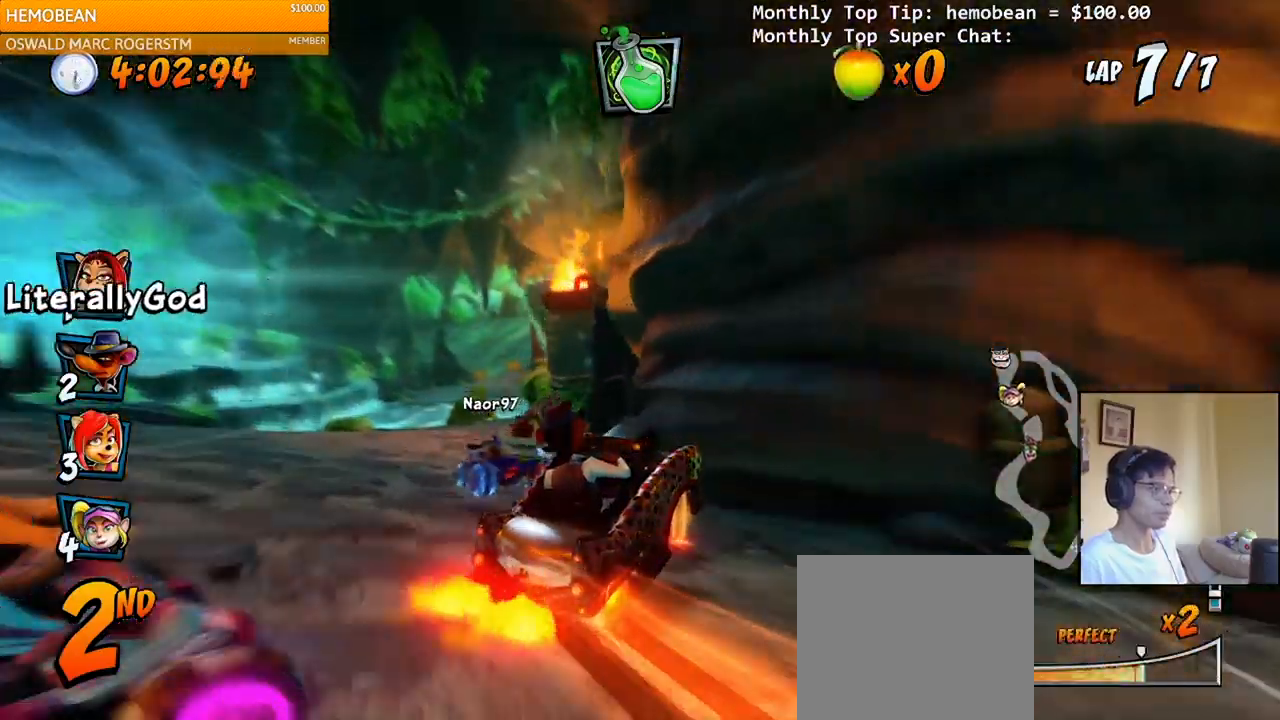
{"buttons": ["CROSS", "DPAD_RIGHT"], "right_stick": "center", "events": [[333, "DPAD_LEFT", "up"], [500, "DPAD_RIGHT", "down"]]}
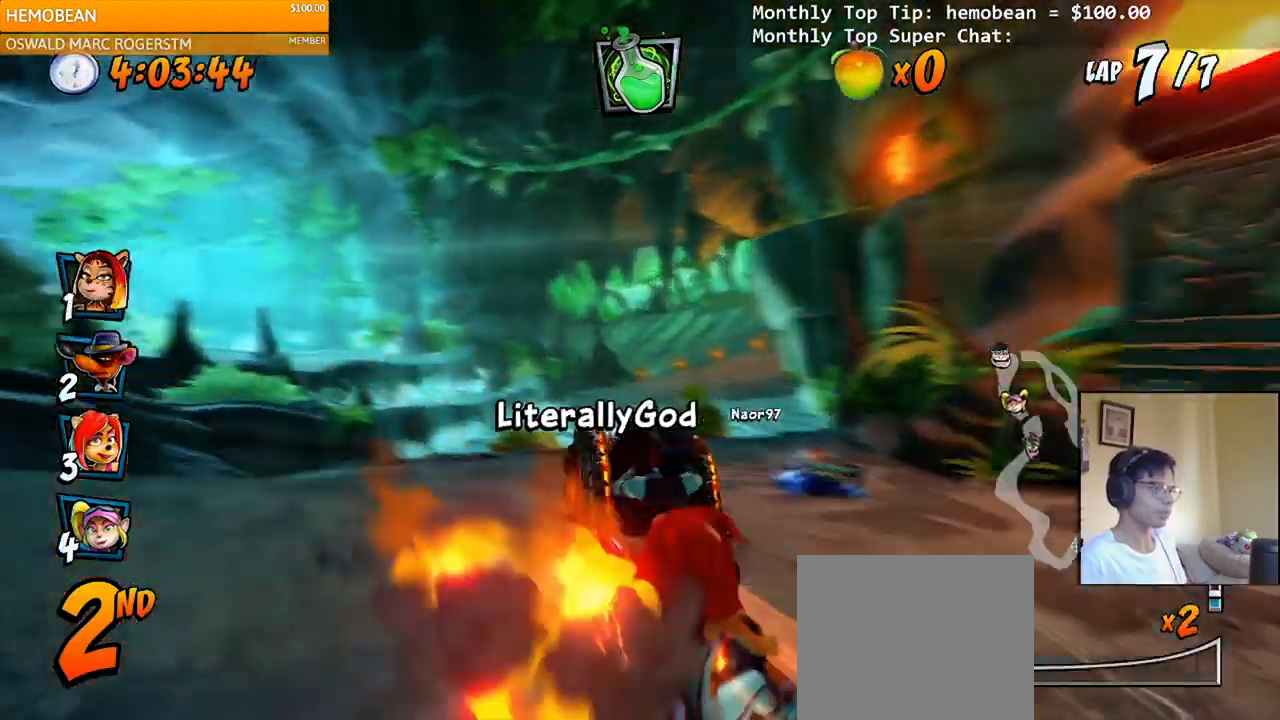
{"buttons": ["CROSS"], "right_stick": "center", "events": [[67, "R2", "down"], [100, "DPAD_RIGHT", "up"], [200, "R2", "up"], [367, "DPAD_LEFT", "down"], [433, "DPAD_LEFT", "up"]]}
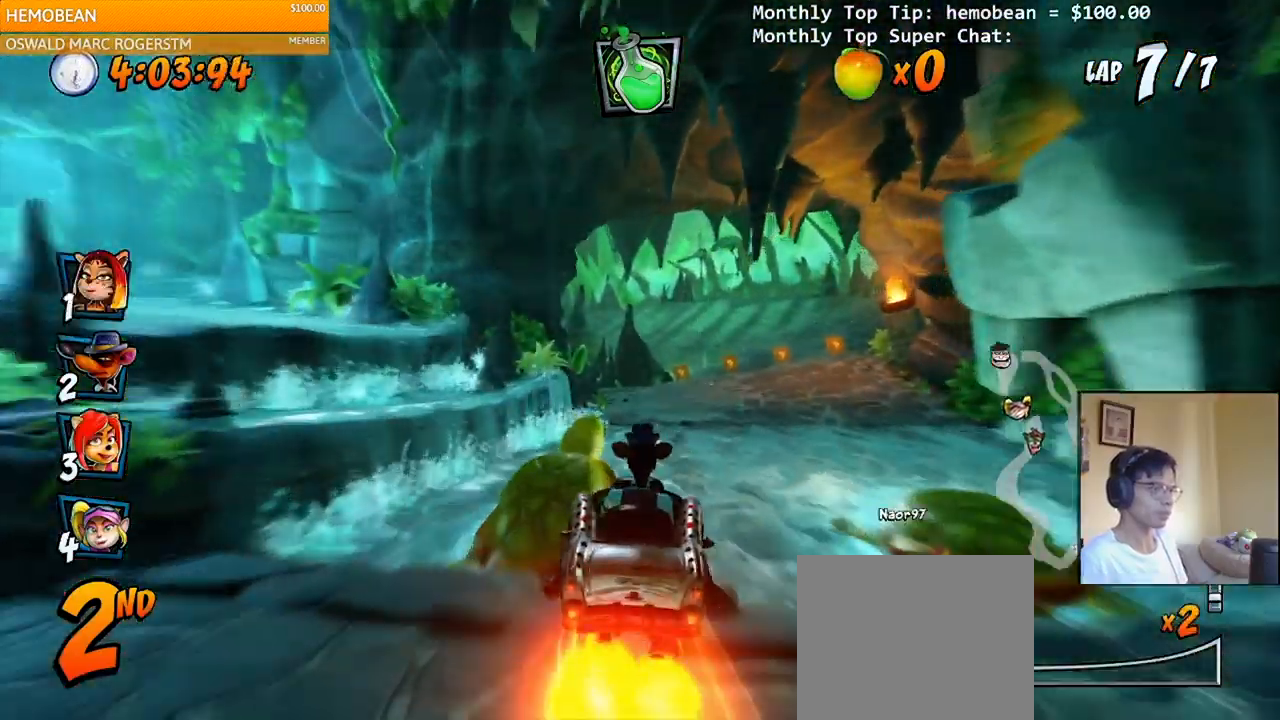
{"buttons": ["CROSS"], "right_stick": "center", "events": [[50, "R2", "down"], [100, "DPAD_RIGHT", "down"], [150, "R2", "up"], [250, "DPAD_RIGHT", "up"]]}
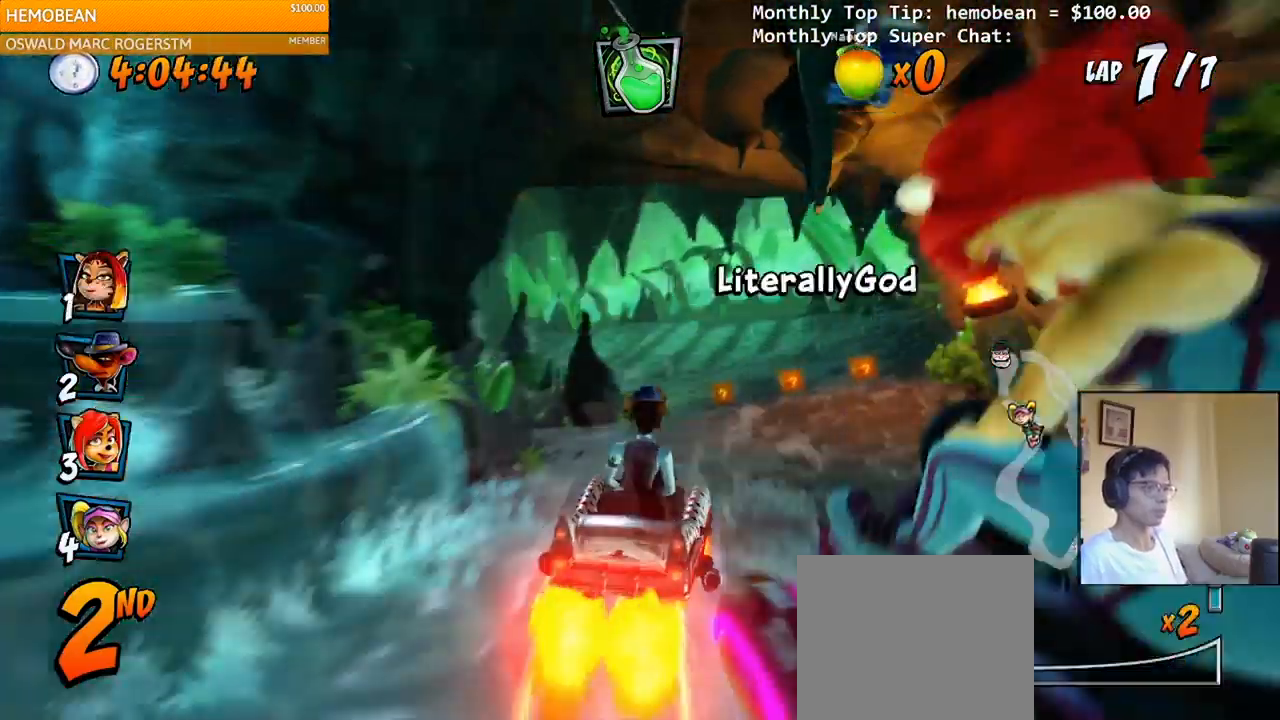
{"buttons": ["SQUARE", "R2", "DPAD_DOWN", "DPAD_LEFT"], "right_stick": "center", "events": [[133, "DPAD_LEFT", "down"], [400, "DPAD_DOWN", "down"], [467, "R2", "down"], [467, "SQUARE", "down"], [483, "CROSS", "up"]]}
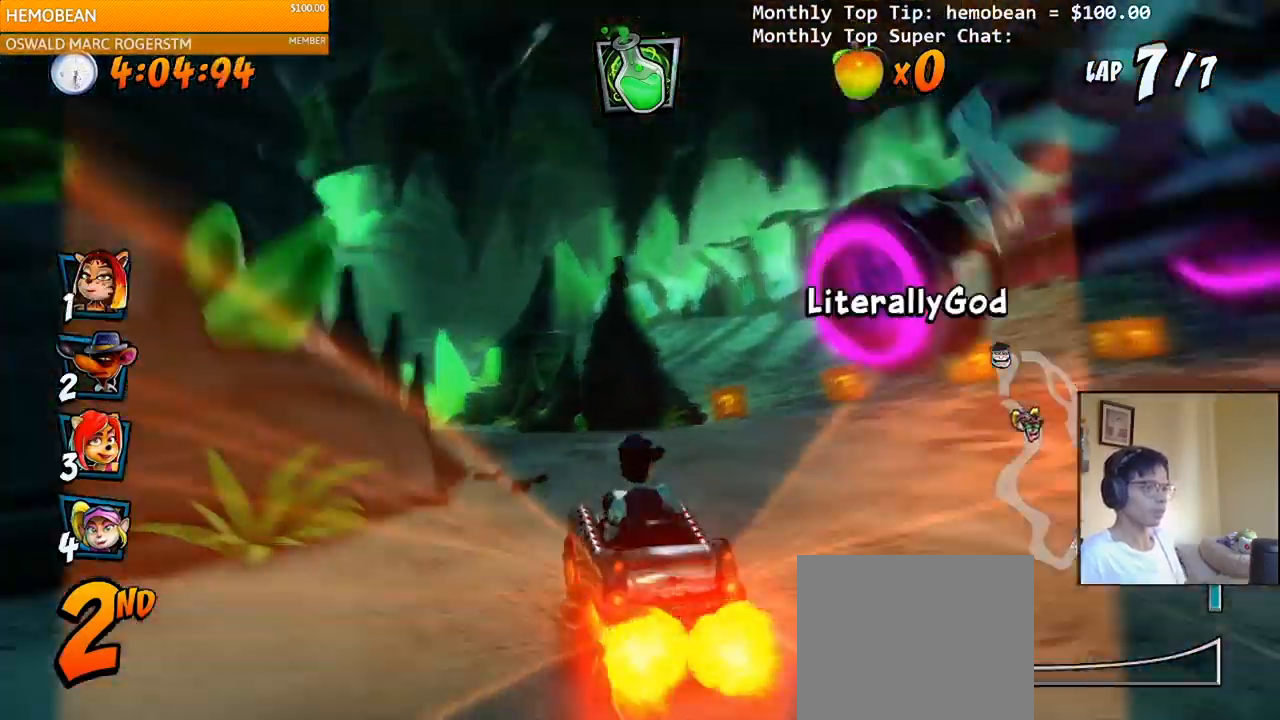
{"buttons": ["SQUARE", "R2", "DPAD_DOWN", "DPAD_LEFT"], "right_stick": "center", "events": [[117, "DPAD_DOWN", "up"], [117, "DPAD_LEFT", "up"], [117, "R2", "up"], [133, "CROSS", "down"], [133, "SQUARE", "up"], [350, "DPAD_DOWN", "down"], [350, "DPAD_LEFT", "down"], [467, "CROSS", "up"], [467, "R2", "down"], [467, "SQUARE", "down"]]}
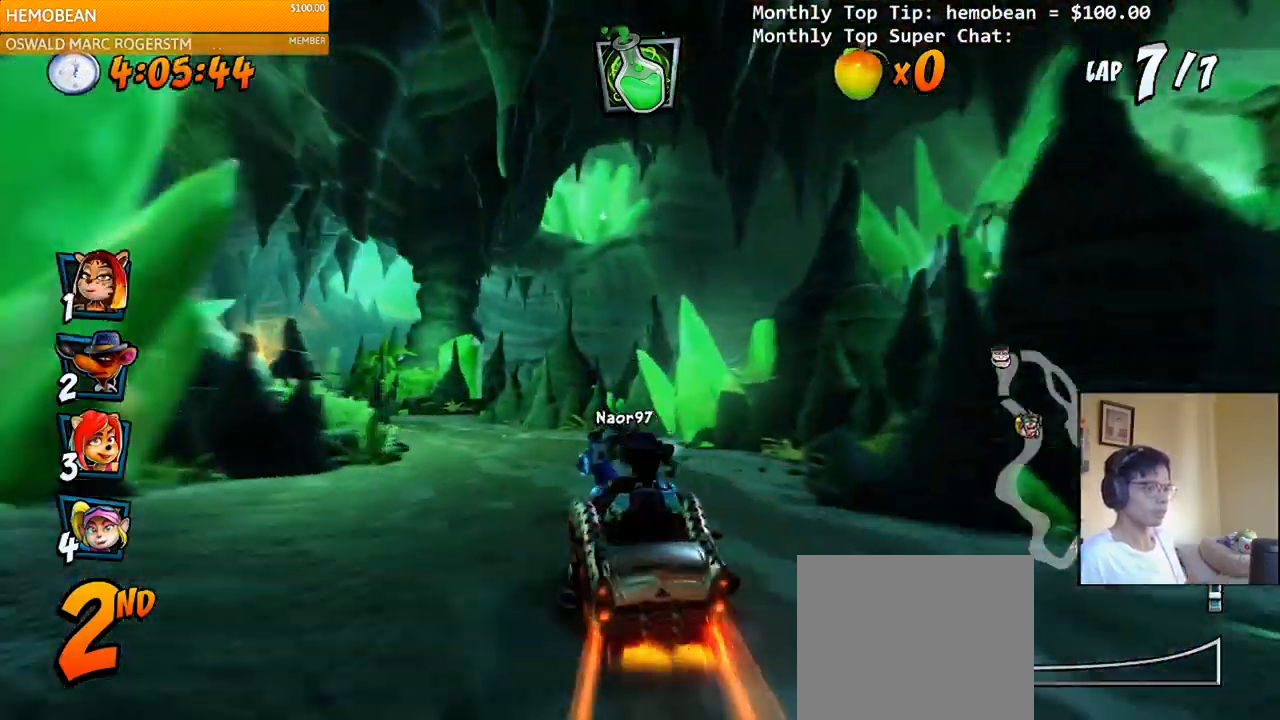
{"buttons": ["CROSS", "R2"], "right_stick": "center", "events": [[117, "CROSS", "down"], [117, "DPAD_DOWN", "up"], [117, "R2", "up"], [133, "DPAD_LEFT", "up"], [133, "SQUARE", "up"], [267, "DPAD_LEFT", "down"], [317, "DPAD_DOWN", "down"], [400, "DPAD_DOWN", "up"], [417, "DPAD_LEFT", "up"], [483, "R2", "down"]]}
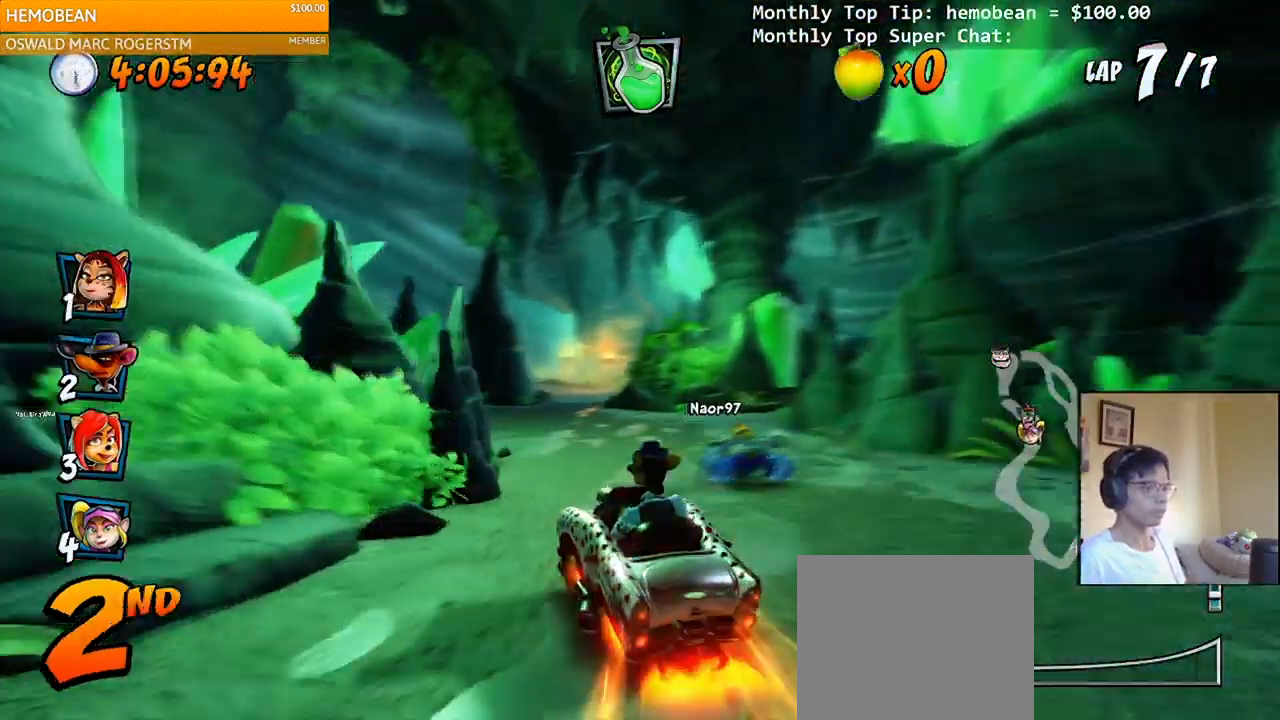
{"buttons": ["CROSS", "R2", "DPAD_RIGHT"], "right_stick": "center", "events": [[117, "R2", "up"], [417, "DPAD_RIGHT", "down"], [450, "DPAD_DOWN", "down"], [450, "R2", "down"], [467, "DPAD_DOWN", "up"]]}
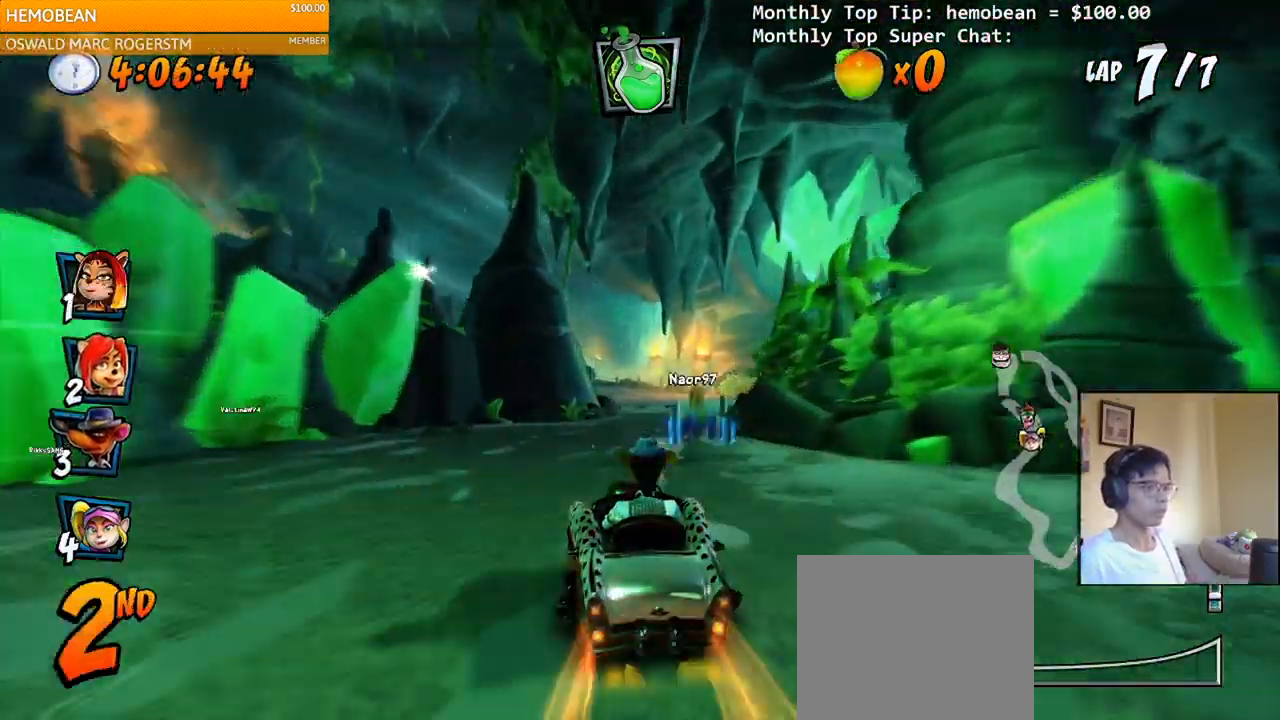
{"buttons": ["CROSS", "R2", "DPAD_LEFT"], "right_stick": "center", "events": [[50, "DPAD_RIGHT", "up"], [233, "DPAD_LEFT", "down"]]}
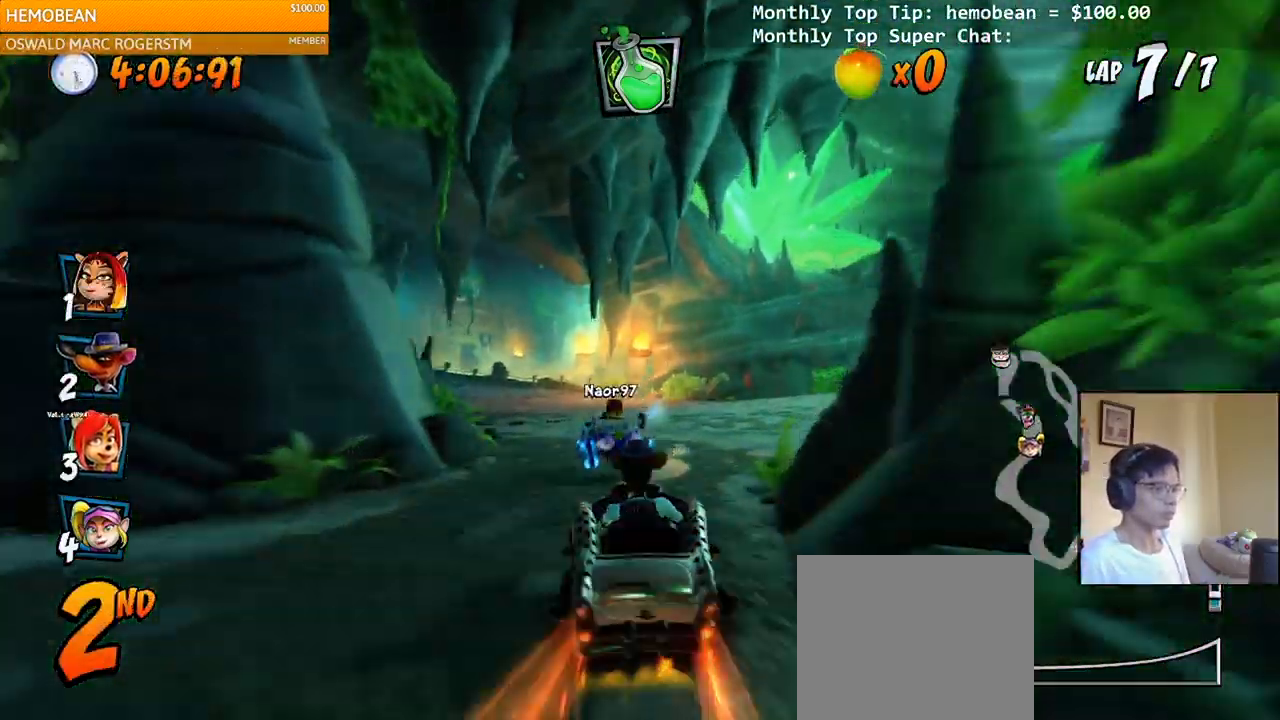
{"buttons": ["CROSS", "R2", "DPAD_LEFT"], "right_stick": "center", "events": [[17, "DPAD_DOWN", "down"], [17, "DPAD_LEFT", "up"], [17, "DPAD_RIGHT", "down"], [33, "DPAD_DOWN", "up"], [133, "DPAD_UP", "down"], [150, "DPAD_RIGHT", "up"], [167, "DPAD_LEFT", "down"], [183, "DPAD_UP", "up"]]}
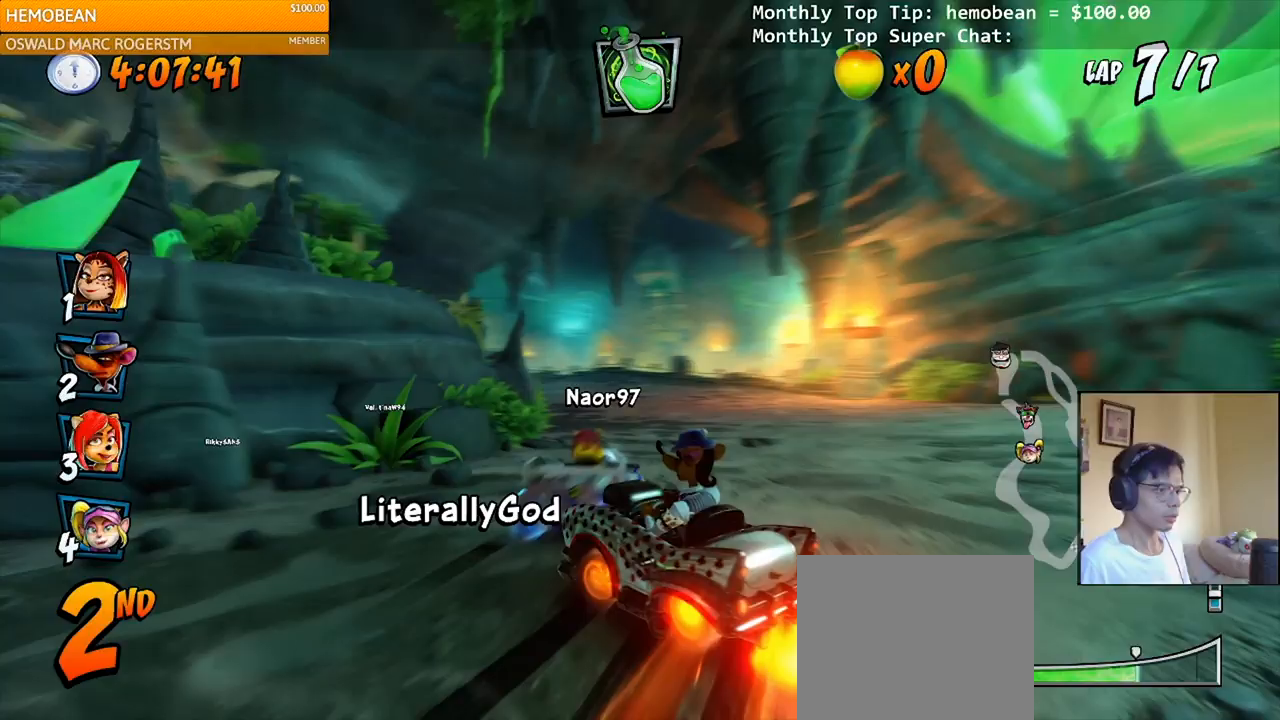
{"buttons": ["CROSS", "R2", "DPAD_RIGHT"], "right_stick": "center", "events": [[117, "DPAD_UP", "down"], [117, "L1", "down"], [183, "DPAD_LEFT", "up"], [200, "DPAD_RIGHT", "down"], [217, "DPAD_UP", "up"], [283, "L1", "up"]]}
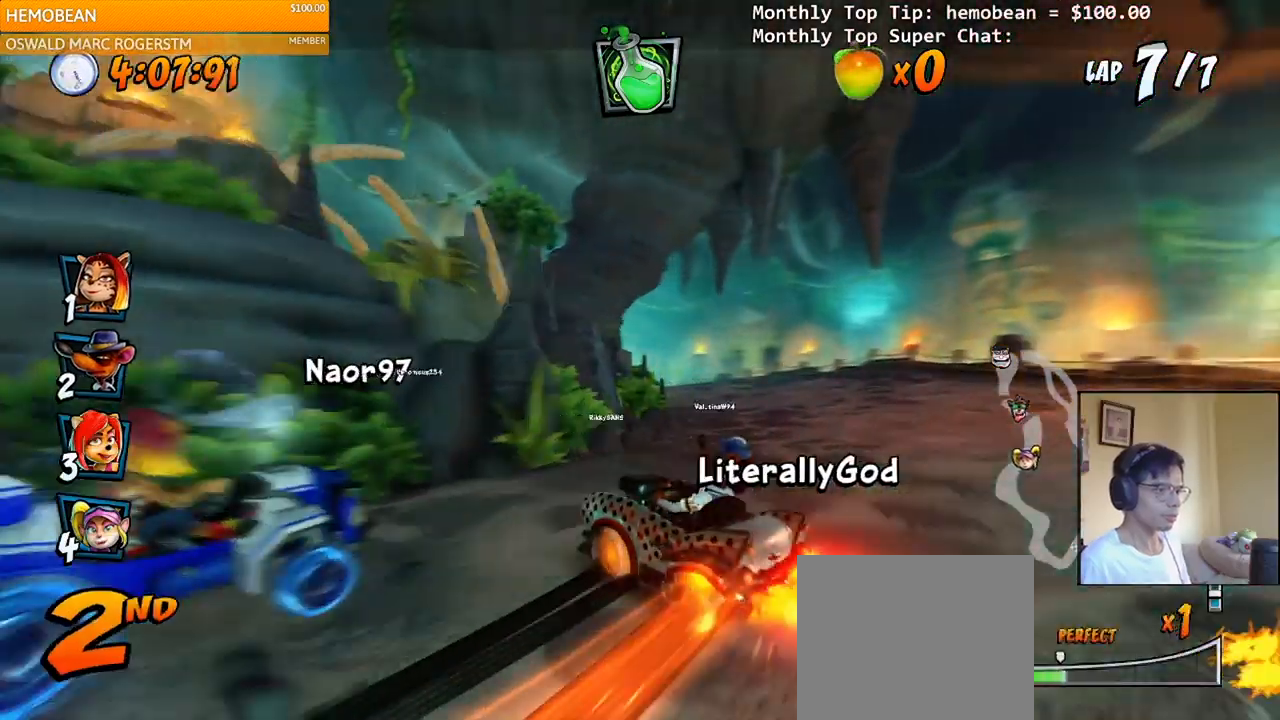
{"buttons": ["CROSS", "R2", "DPAD_UP", "DPAD_RIGHT"], "right_stick": "center", "events": [[67, "DPAD_UP", "down"], [83, "DPAD_LEFT", "down"], [83, "DPAD_RIGHT", "up"], [250, "DPAD_LEFT", "up"], [250, "DPAD_RIGHT", "down"], [267, "DPAD_UP", "up"], [383, "DPAD_UP", "down"]]}
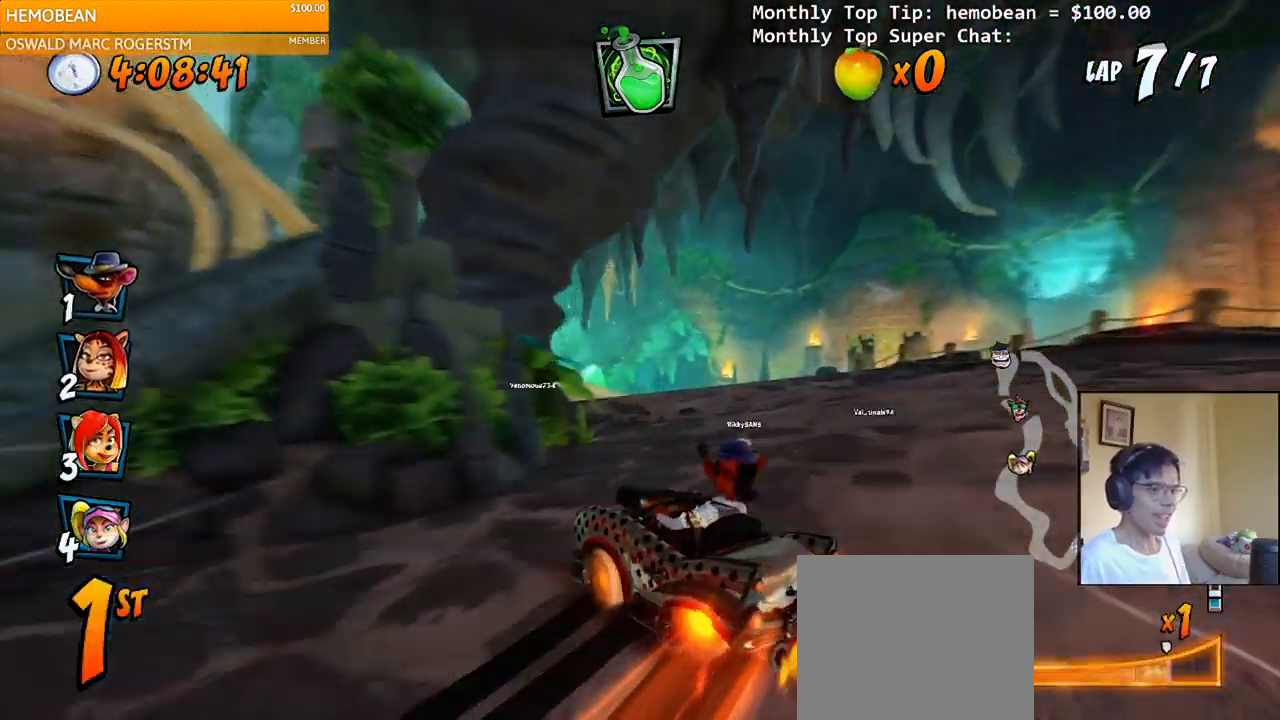
{"buttons": ["CROSS", "R2", "DPAD_RIGHT"], "right_stick": "center", "events": [[50, "L1", "down"], [183, "DPAD_RIGHT", "up"], [200, "DPAD_LEFT", "down"], [217, "DPAD_UP", "up"], [217, "L1", "up"], [367, "DPAD_UP", "down"], [400, "DPAD_LEFT", "up"], [400, "DPAD_RIGHT", "down"], [417, "DPAD_UP", "up"]]}
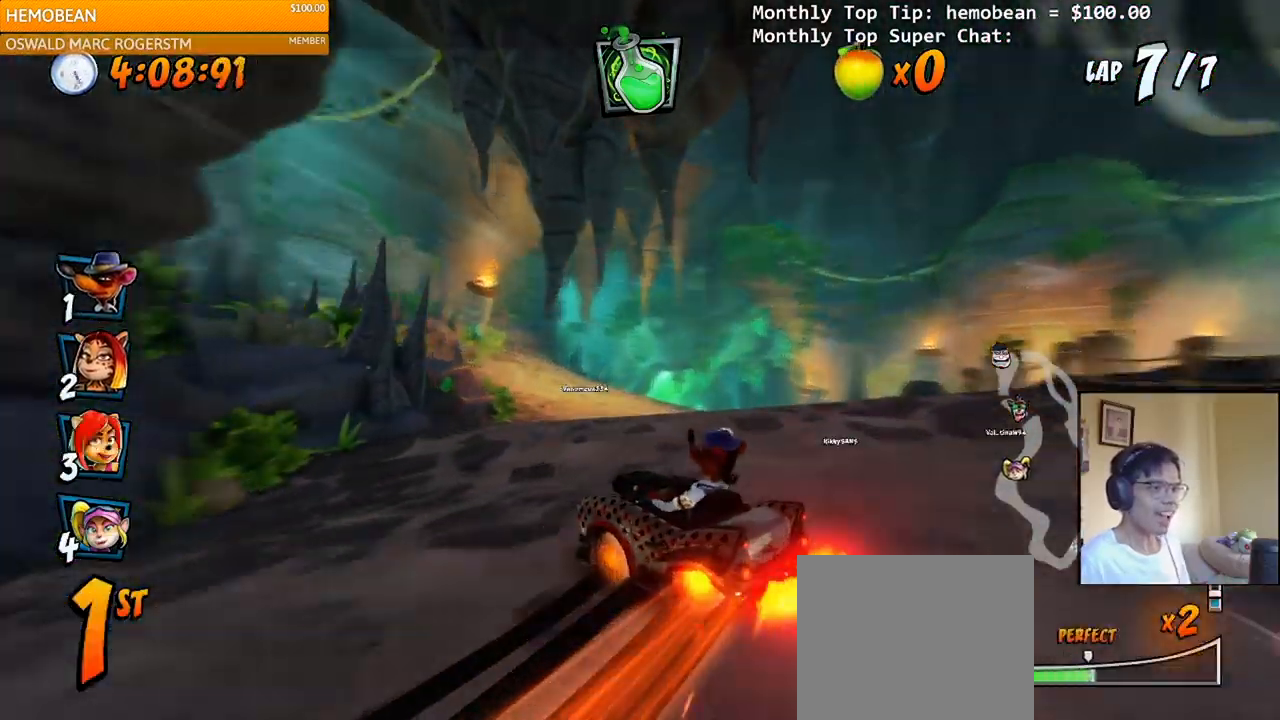
{"buttons": ["CROSS", "R2"], "right_stick": "center", "events": [[167, "DPAD_UP", "down"], [200, "L1", "down"], [217, "DPAD_LEFT", "down"], [217, "DPAD_RIGHT", "up"], [250, "R2", "up"], [283, "DPAD_LEFT", "up"], [300, "DPAD_UP", "up"], [300, "R2", "down"], [317, "L1", "up"]]}
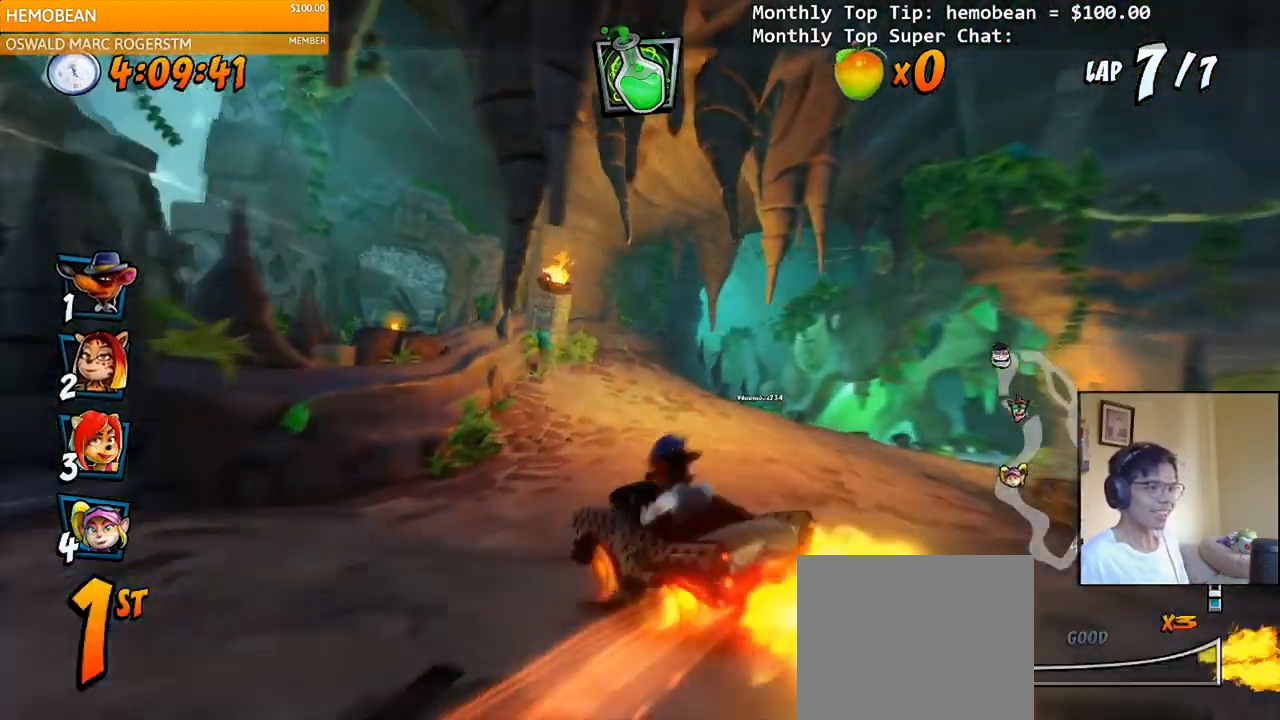
{"buttons": ["CROSS", "R2", "DPAD_RIGHT"], "right_stick": "center", "events": [[233, "DPAD_RIGHT", "down"]]}
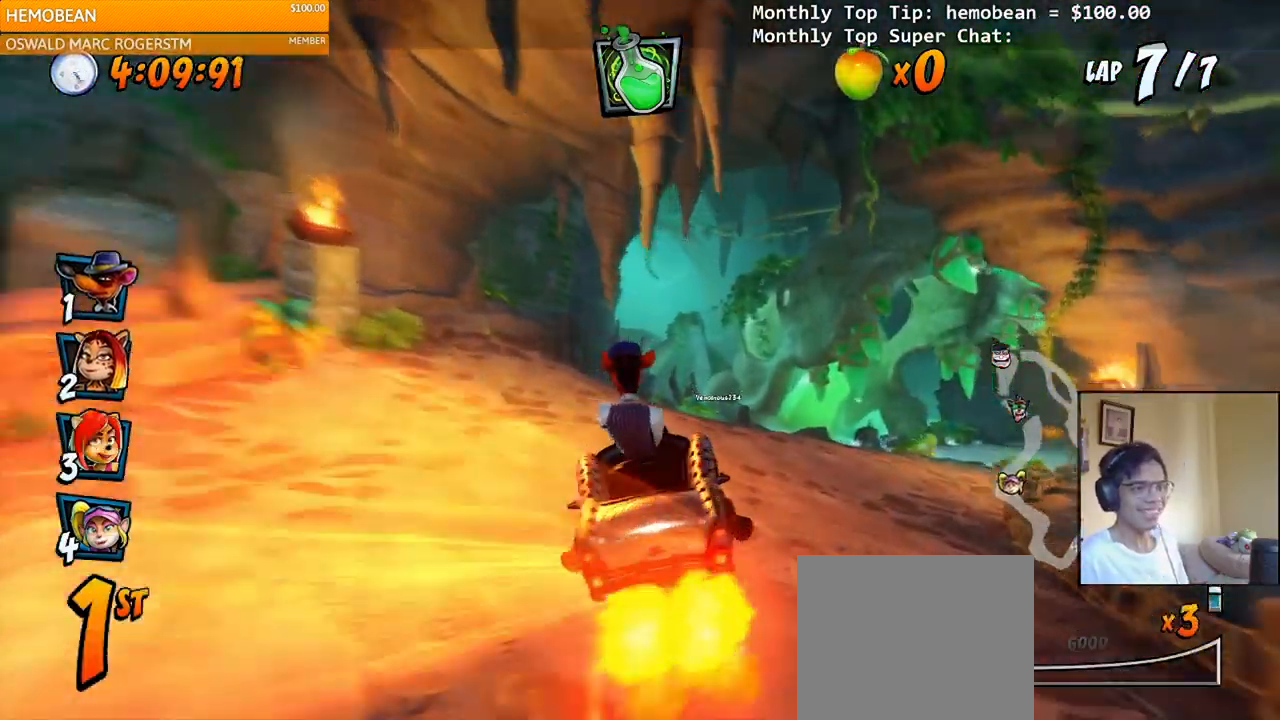
{"buttons": ["CROSS", "R2", "DPAD_UP", "DPAD_RIGHT"], "right_stick": "center", "events": [[500, "DPAD_UP", "down"]]}
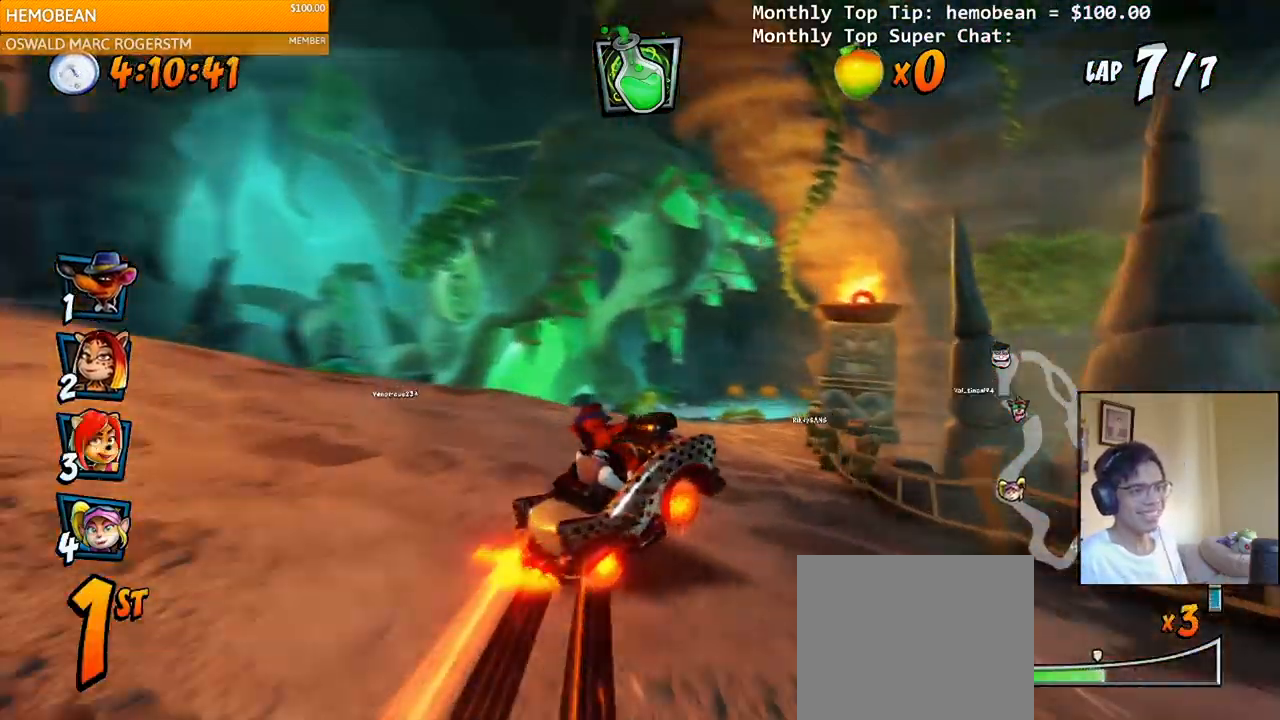
{"buttons": ["CROSS", "L1", "R2"], "right_stick": "center", "events": [[150, "DPAD_LEFT", "down"], [150, "DPAD_RIGHT", "up"], [167, "DPAD_UP", "up"], [350, "DPAD_UP", "down"], [367, "L1", "down"], [433, "DPAD_LEFT", "up"], [433, "R2", "up"], [483, "DPAD_UP", "up"], [500, "R2", "down"]]}
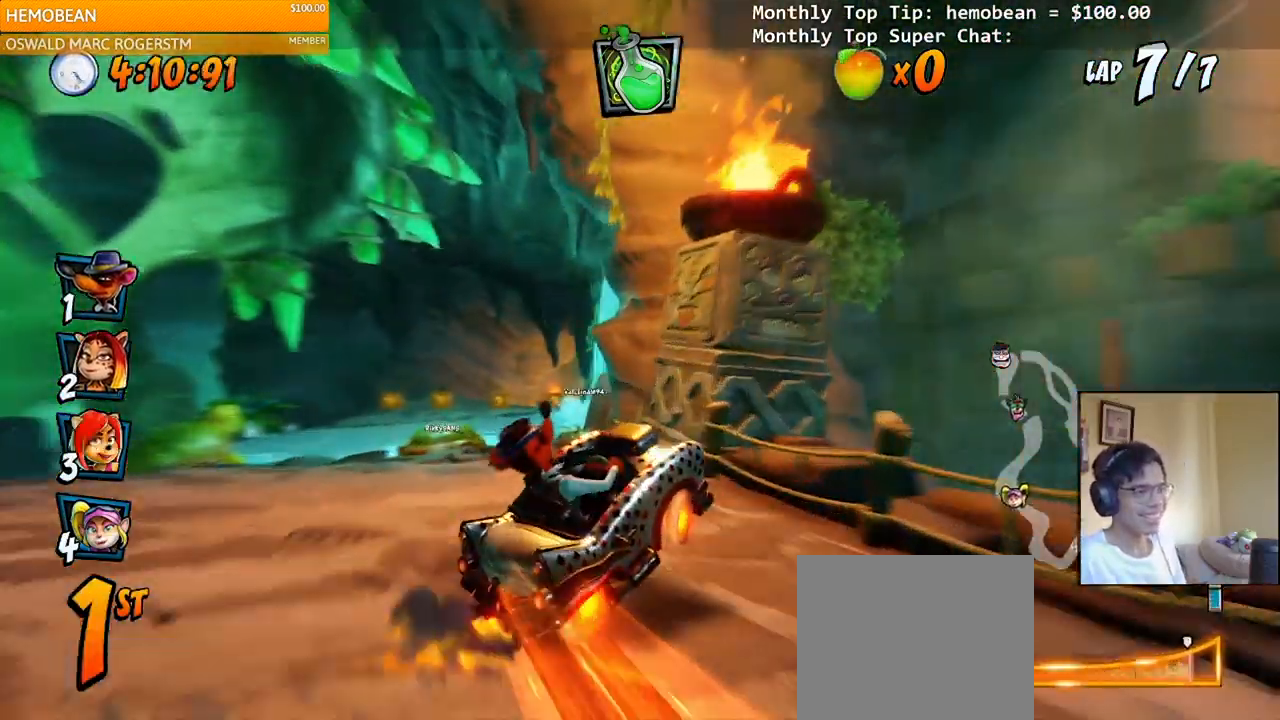
{"buttons": ["CROSS", "R2"], "right_stick": "center", "events": [[17, "L1", "up"], [117, "R2", "up"], [233, "DPAD_RIGHT", "down"], [233, "DPAD_UP", "down"], [333, "DPAD_UP", "up"], [367, "DPAD_RIGHT", "up"], [467, "R2", "down"]]}
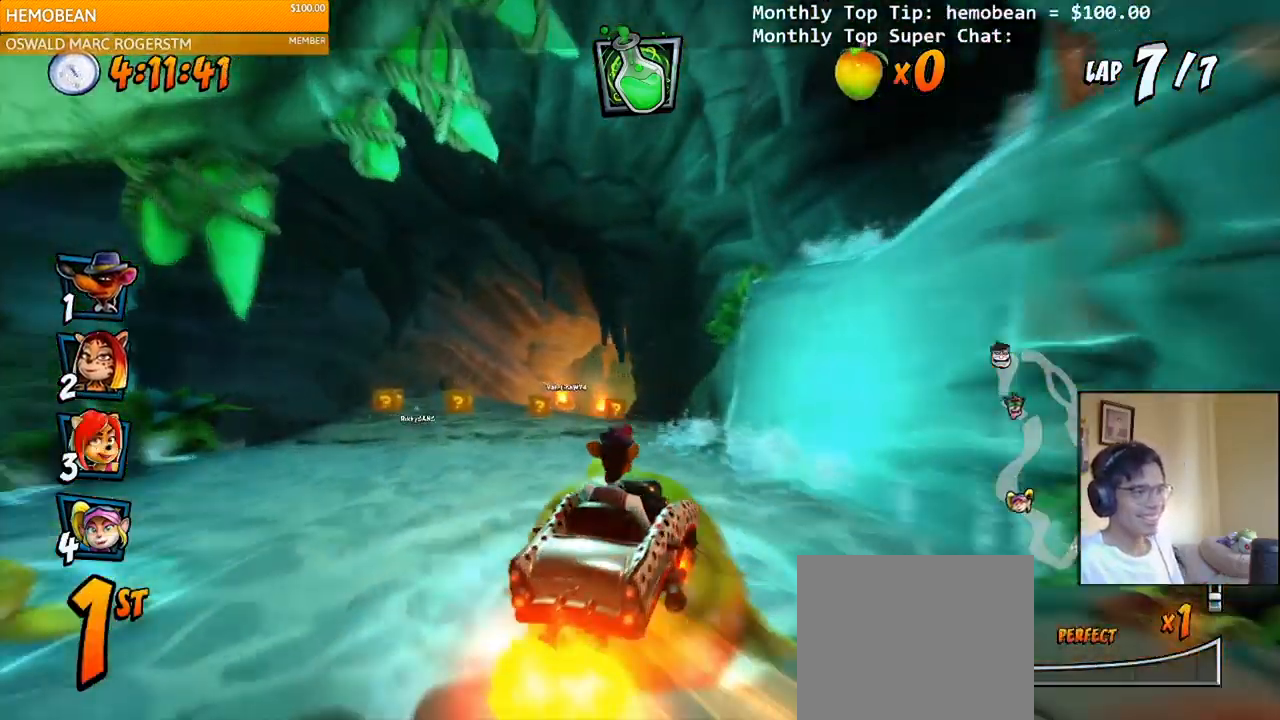
{"buttons": ["CROSS"], "right_stick": "center", "events": [[50, "DPAD_LEFT", "down"], [100, "R2", "up"], [250, "DPAD_LEFT", "up"], [350, "R2", "down"], [483, "R2", "up"]]}
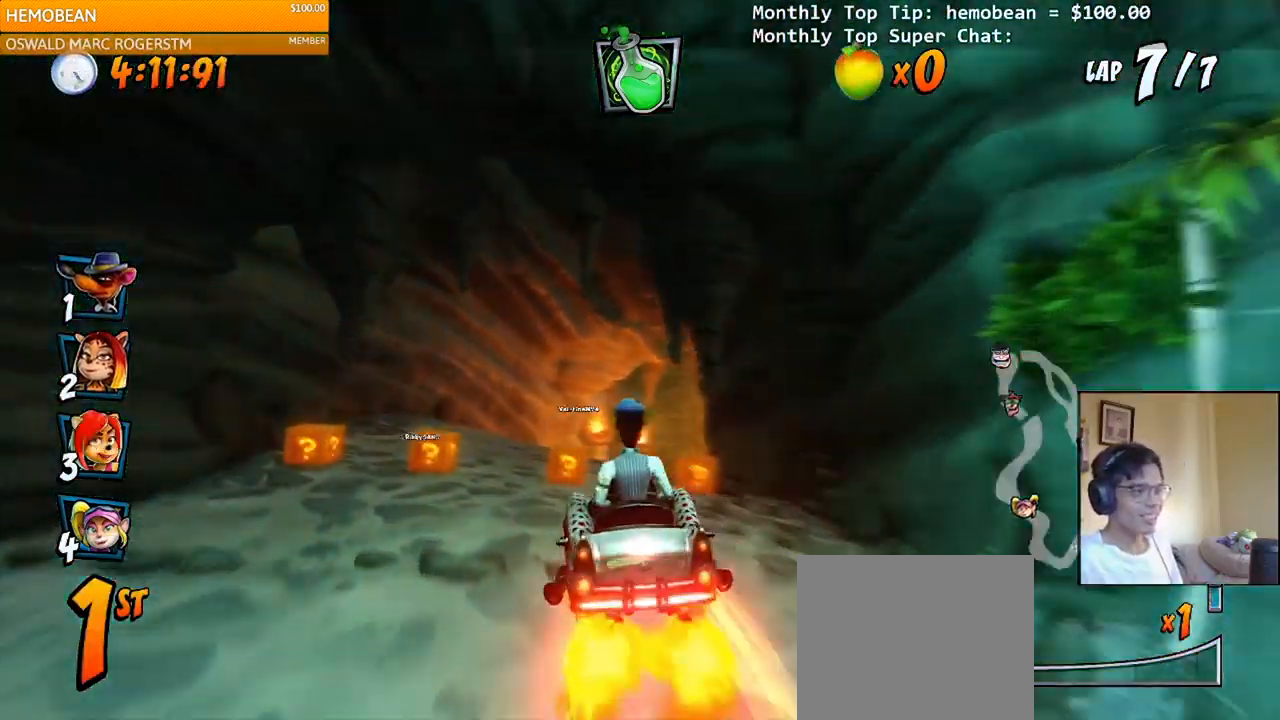
{"buttons": ["CROSS"], "right_stick": "center", "events": [[217, "DPAD_RIGHT", "down"], [350, "DPAD_RIGHT", "up"]]}